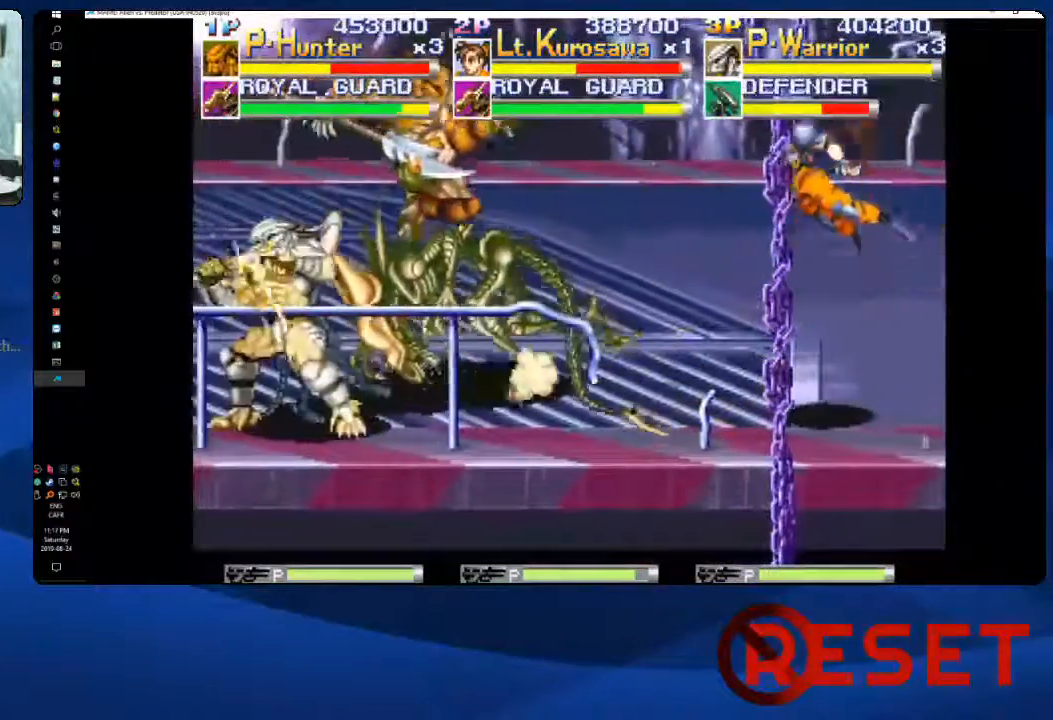
Gameplay with a controller (Xbox layout); each line is a JSON object with the inputs held at the frame after it (dt_ms = milliseconds from this image to that frame). "events" lists button and stick changes between this image and that frame as [ms after this image, input, new state], when the widget could be followed in between. Not read: L3 R3 left_stick.
{"dt_ms": 500, "buttons": ["DPAD_UP", "DPAD_RIGHT"], "right_stick": "center"}
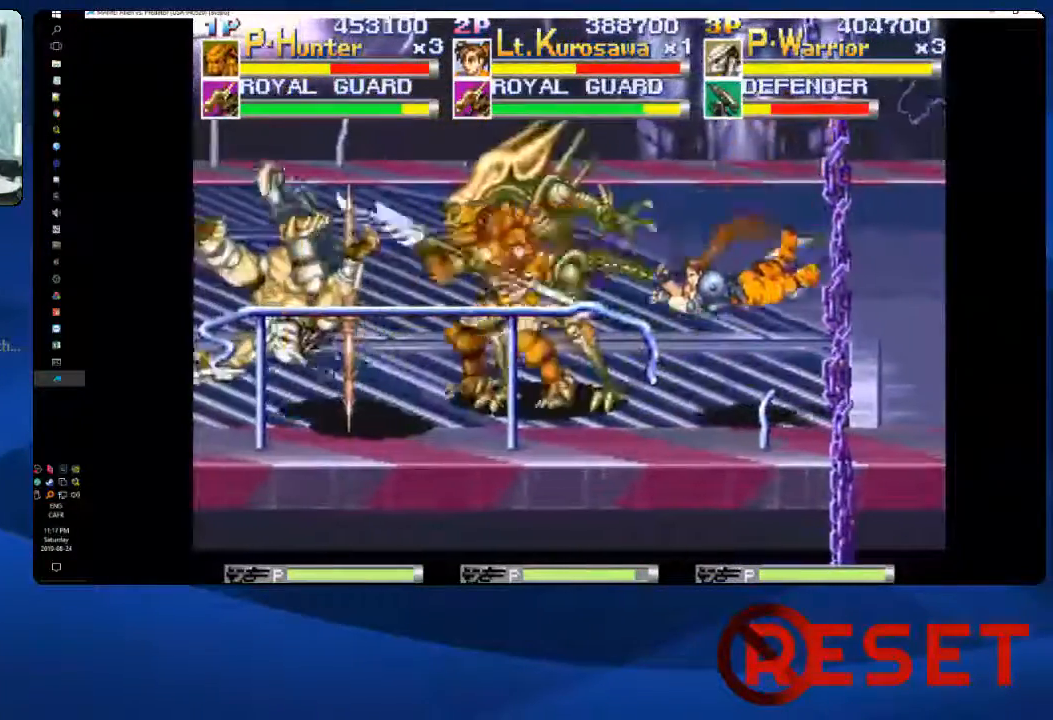
{"dt_ms": 500, "buttons": ["X", "DPAD_UP", "DPAD_RIGHT"], "right_stick": "center"}
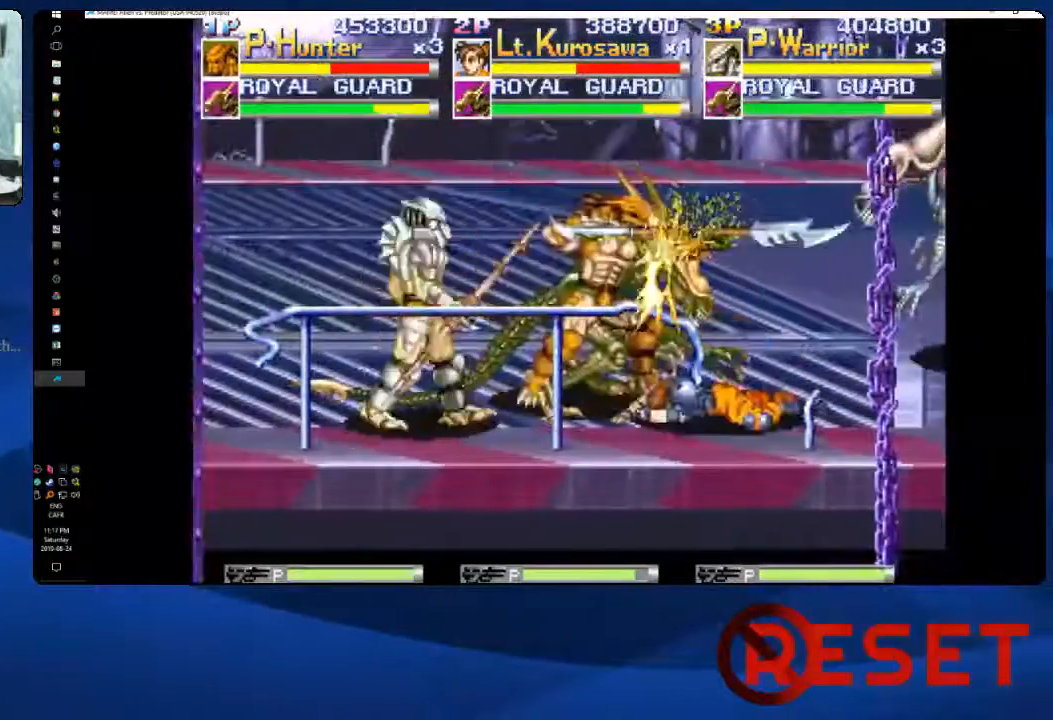
{"dt_ms": 1000, "buttons": ["X", "DPAD_UP", "DPAD_RIGHT"], "right_stick": "center"}
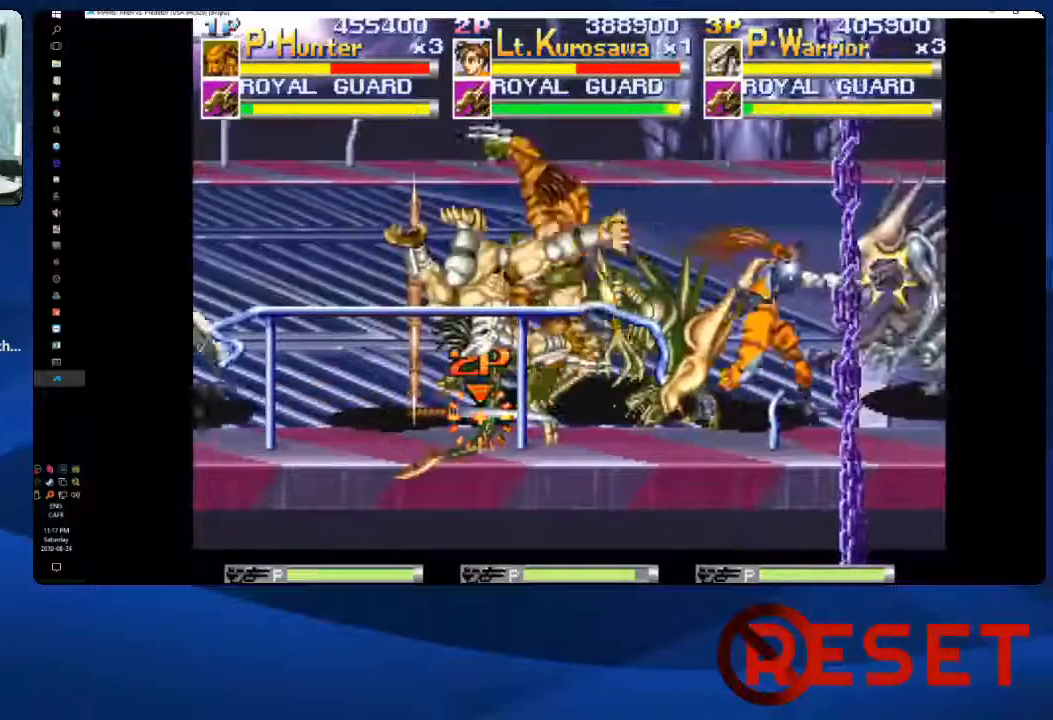
{"dt_ms": 500, "buttons": ["DPAD_UP", "DPAD_RIGHT"], "right_stick": "center"}
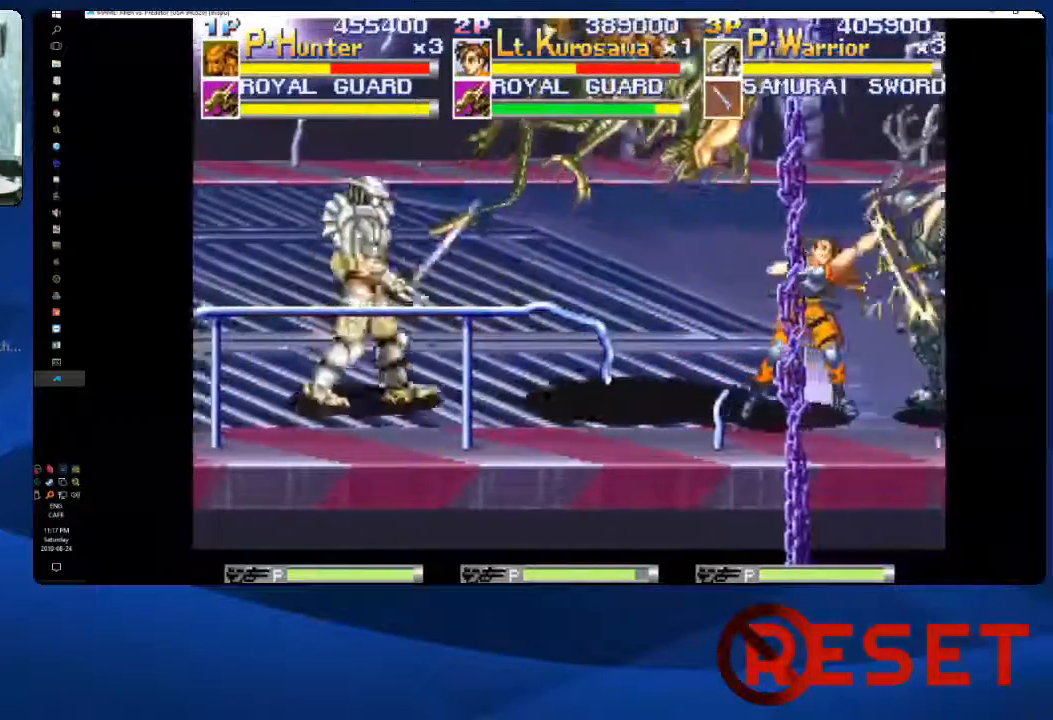
{"dt_ms": 500, "buttons": ["DPAD_DOWN", "DPAD_RIGHT"], "right_stick": "center", "events": [[150, "DPAD_UP", "up"], [350, "DPAD_DOWN", "down"]]}
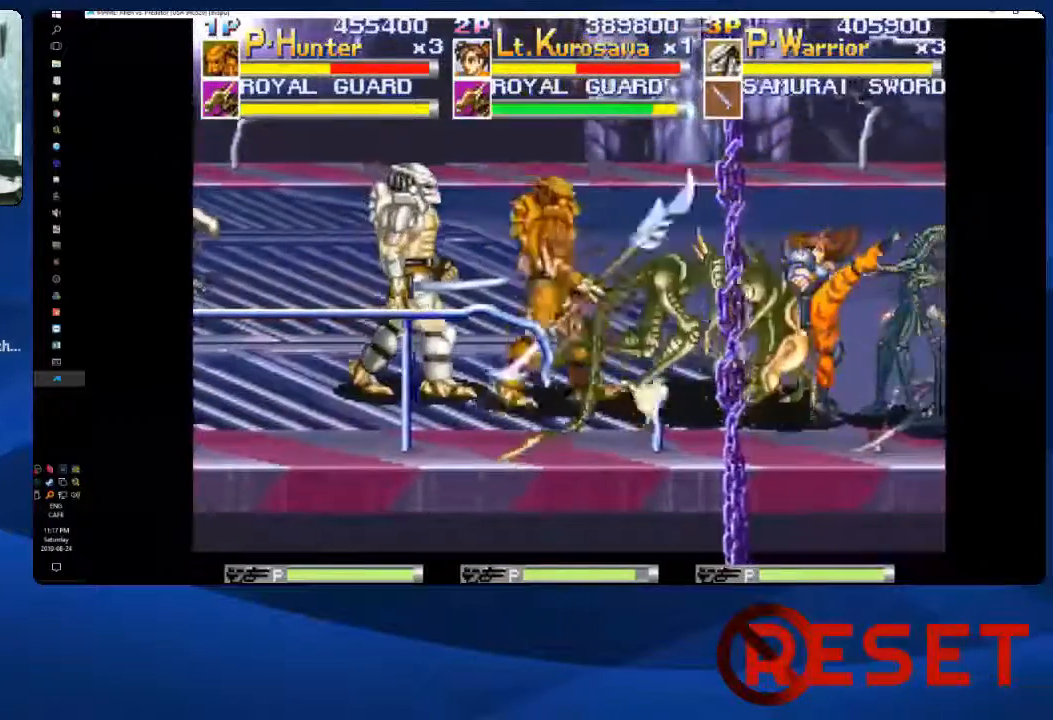
{"dt_ms": 500, "buttons": ["X", "DPAD_RIGHT"], "right_stick": "center", "events": [[167, "DPAD_DOWN", "up"], [467, "X", "down"]]}
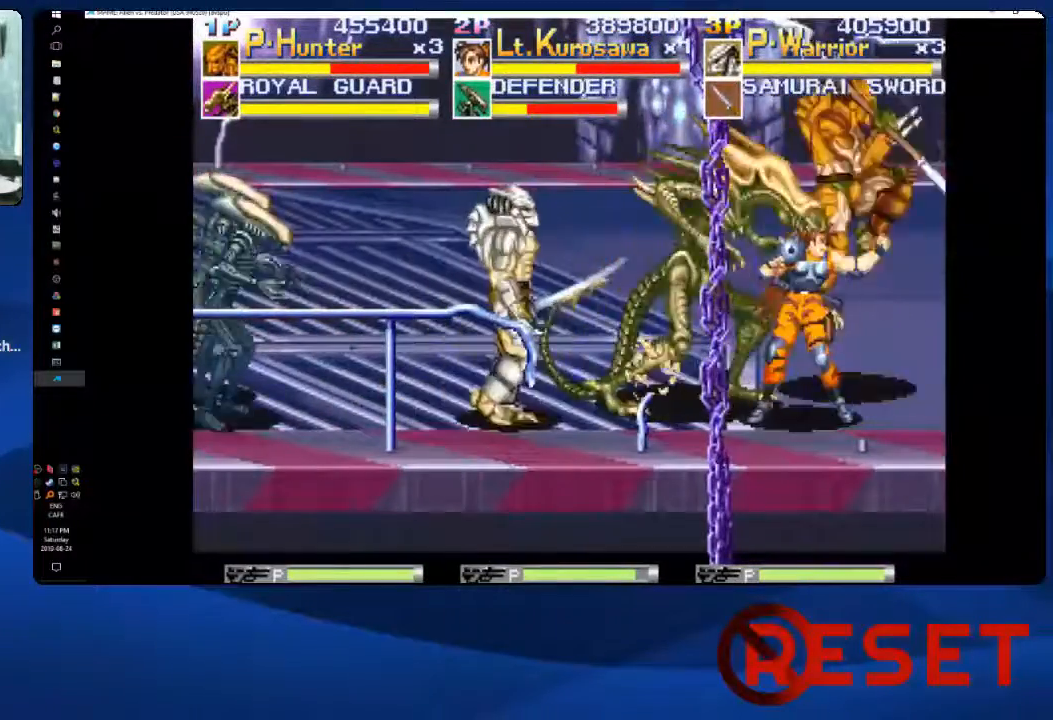
{"dt_ms": 500, "buttons": ["A", "DPAD_RIGHT"], "right_stick": "center"}
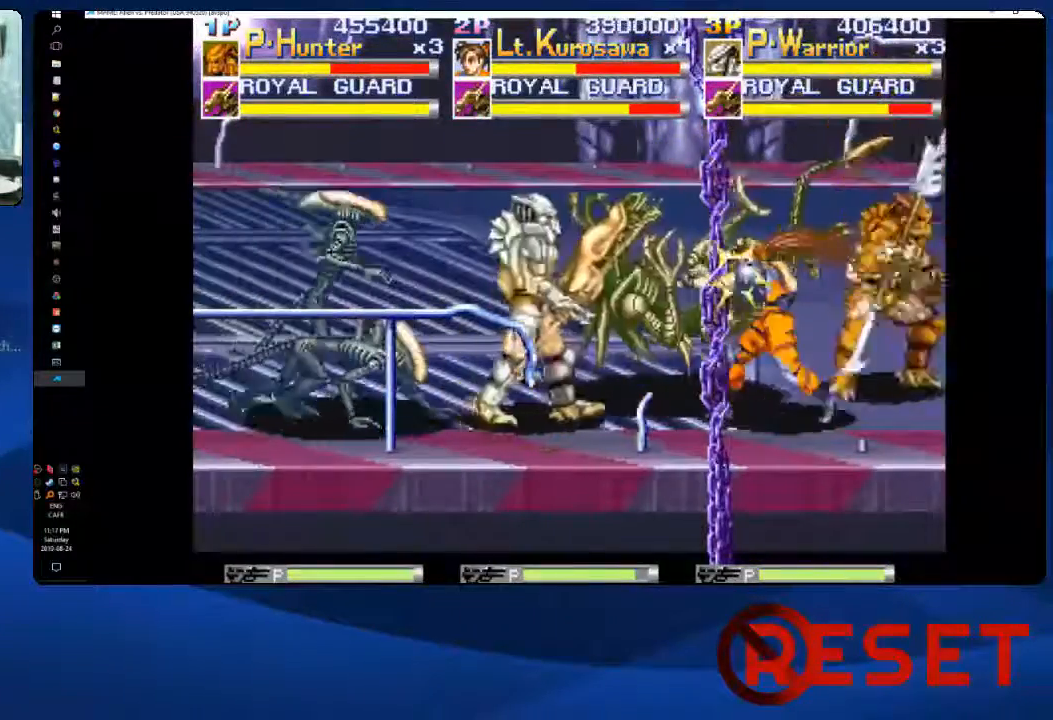
{"dt_ms": 1000, "buttons": ["X", "DPAD_LEFT"], "right_stick": "center"}
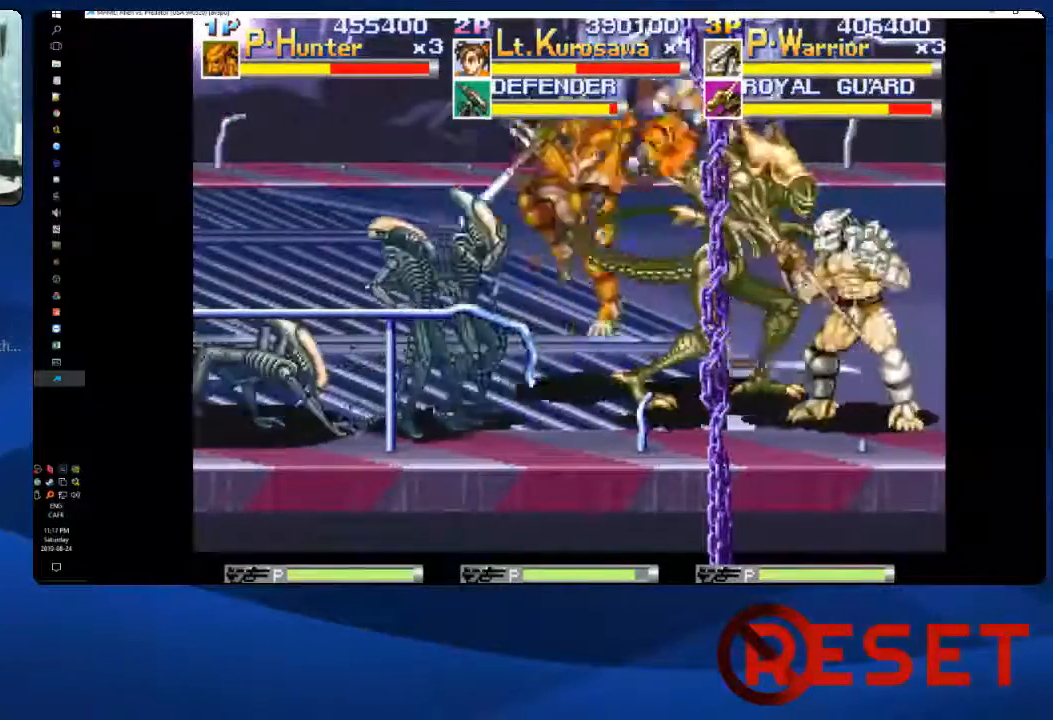
{"dt_ms": 500, "buttons": ["DPAD_LEFT"], "right_stick": "center"}
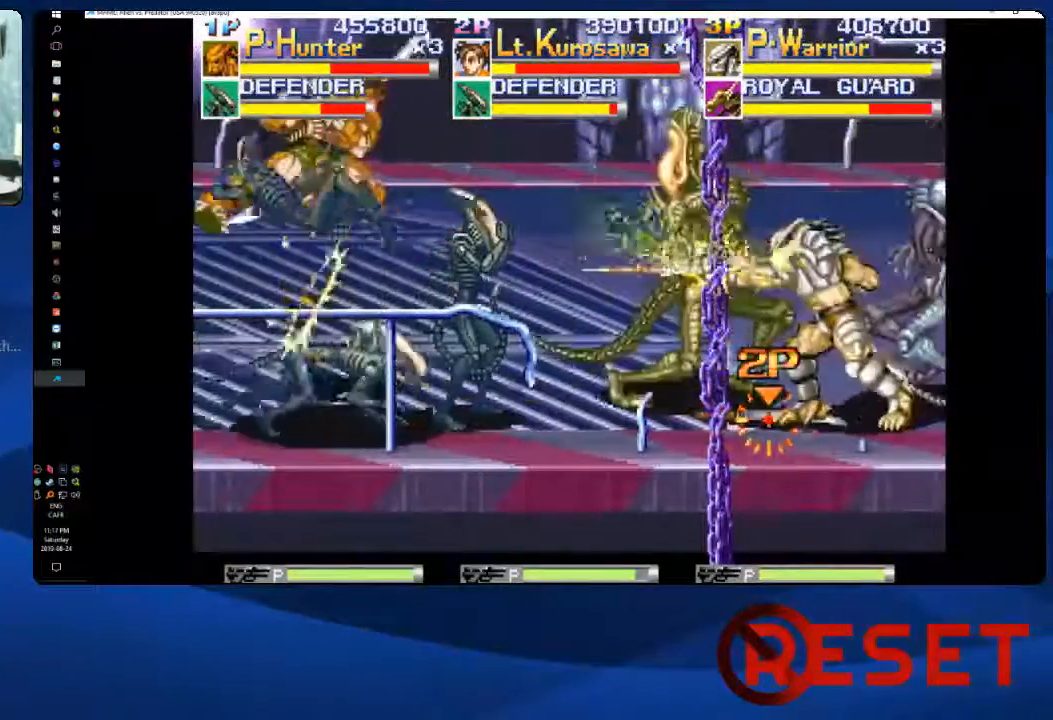
{"dt_ms": 500, "buttons": ["X", "DPAD_LEFT"], "right_stick": "center", "events": [[50, "X", "down"], [133, "X", "up"], [200, "X", "down"], [283, "X", "up"], [350, "X", "down"], [417, "X", "up"], [500, "X", "down"]]}
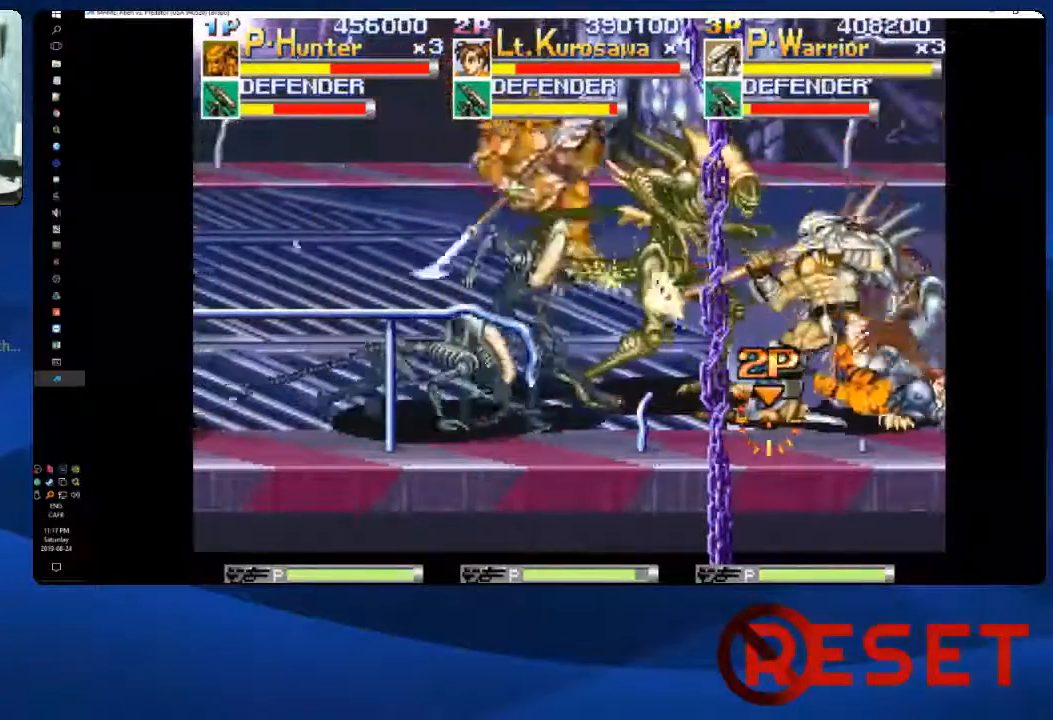
{"dt_ms": 500, "buttons": ["X", "DPAD_LEFT"], "right_stick": "center", "events": [[100, "X", "up"], [183, "X", "down"], [250, "X", "up"], [333, "X", "down"], [417, "X", "up"], [500, "X", "down"]]}
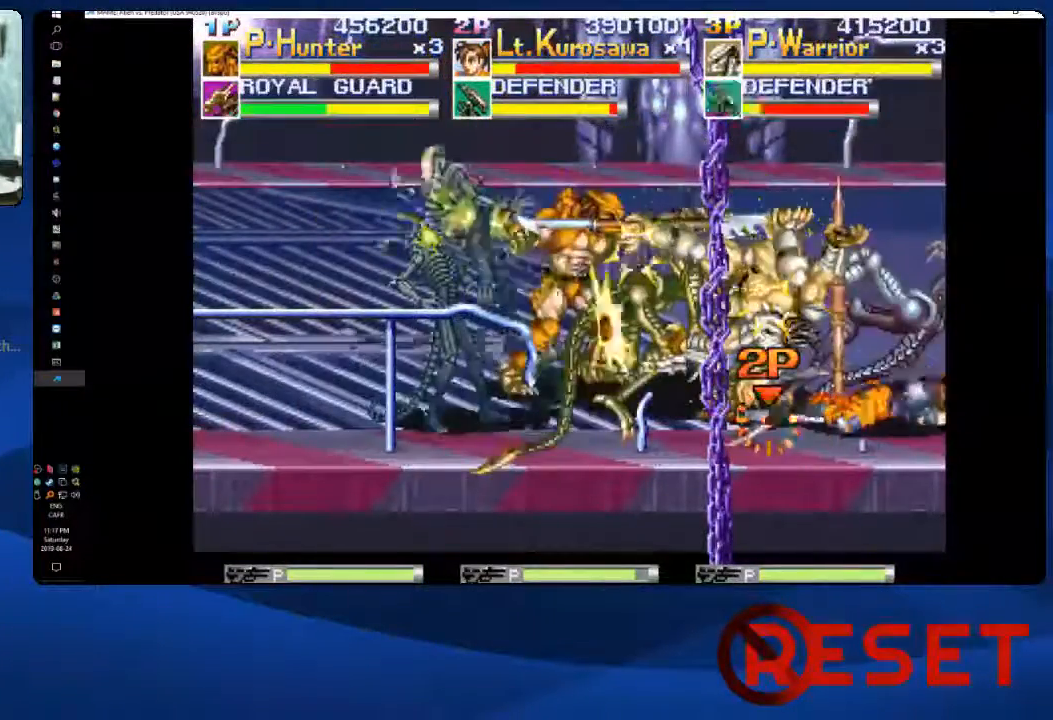
{"dt_ms": 500, "buttons": ["DPAD_LEFT"], "right_stick": "center", "events": [[100, "X", "up"], [167, "X", "down"], [300, "X", "up"]]}
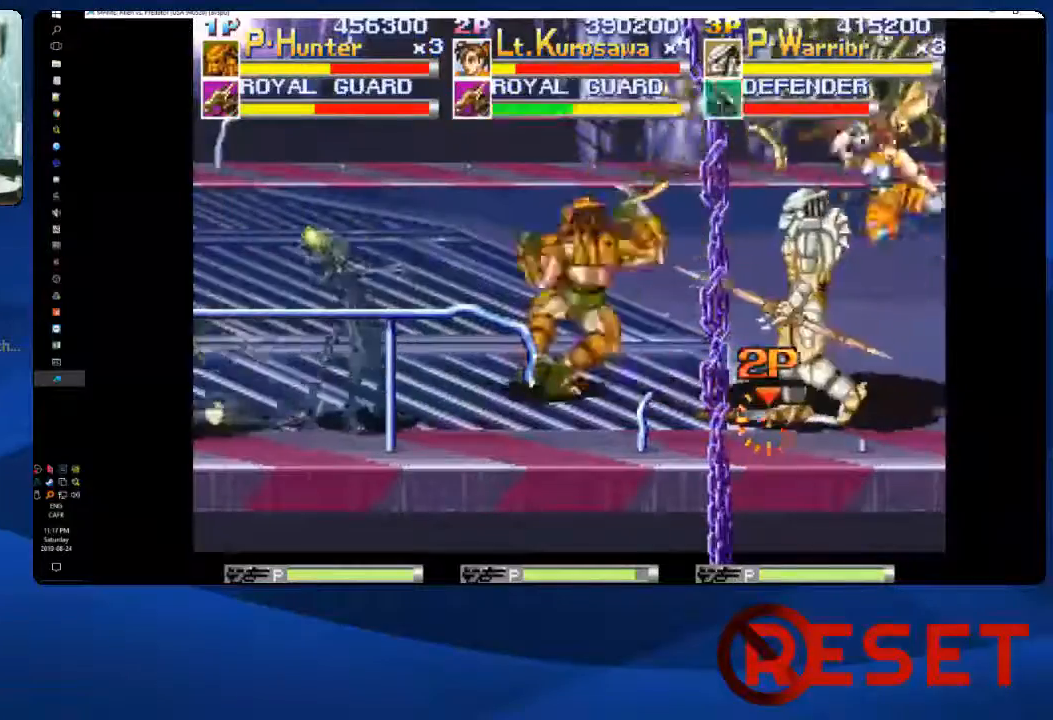
{"dt_ms": 500, "buttons": ["DPAD_LEFT"], "right_stick": "center", "events": []}
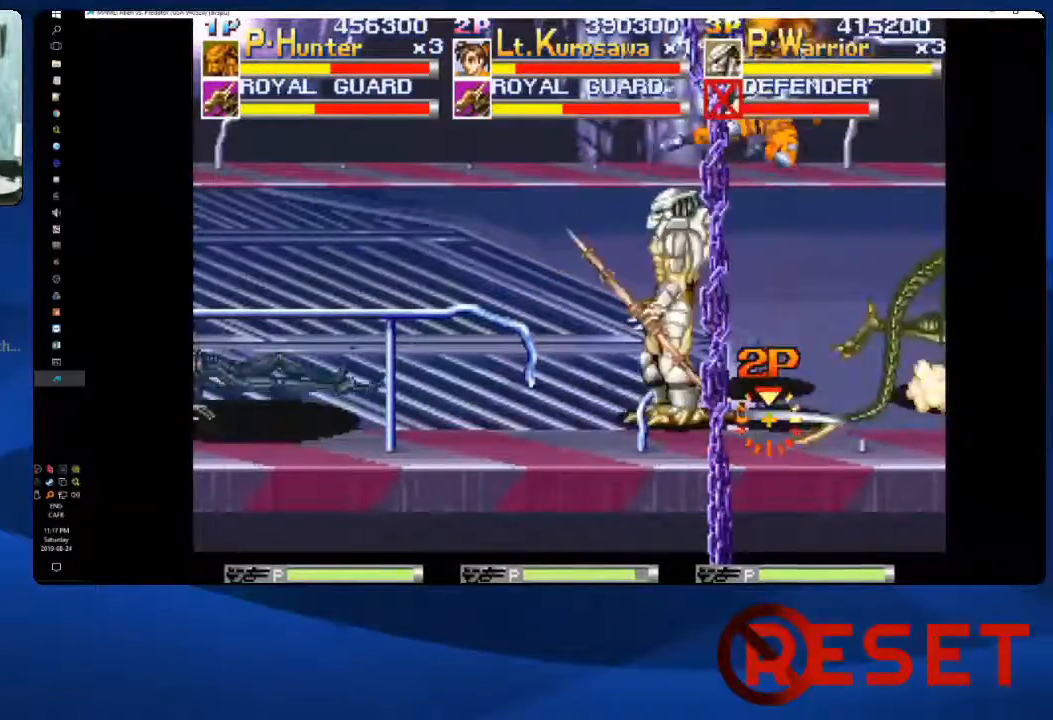
{"dt_ms": 500, "buttons": ["DPAD_LEFT"], "right_stick": "center", "events": [[250, "A", "down"], [367, "X", "down"], [400, "A", "up"], [450, "X", "up"]]}
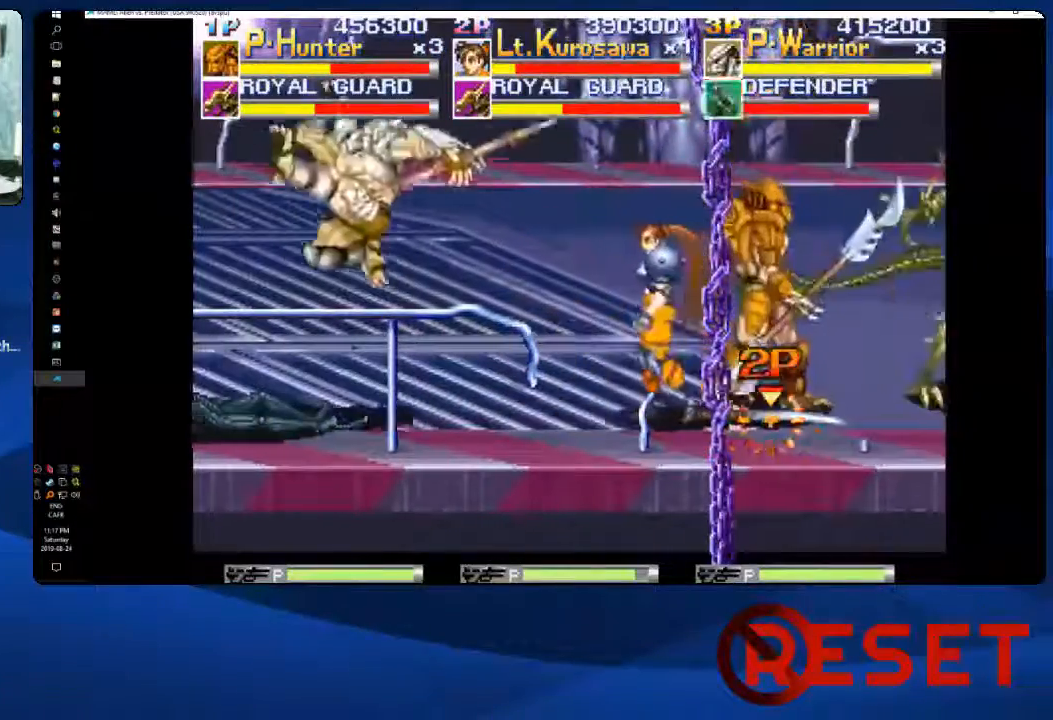
{"dt_ms": 500, "buttons": ["DPAD_RIGHT"], "right_stick": "center", "events": [[17, "X", "down"], [150, "X", "up"], [267, "DPAD_LEFT", "up"], [300, "DPAD_RIGHT", "down"]]}
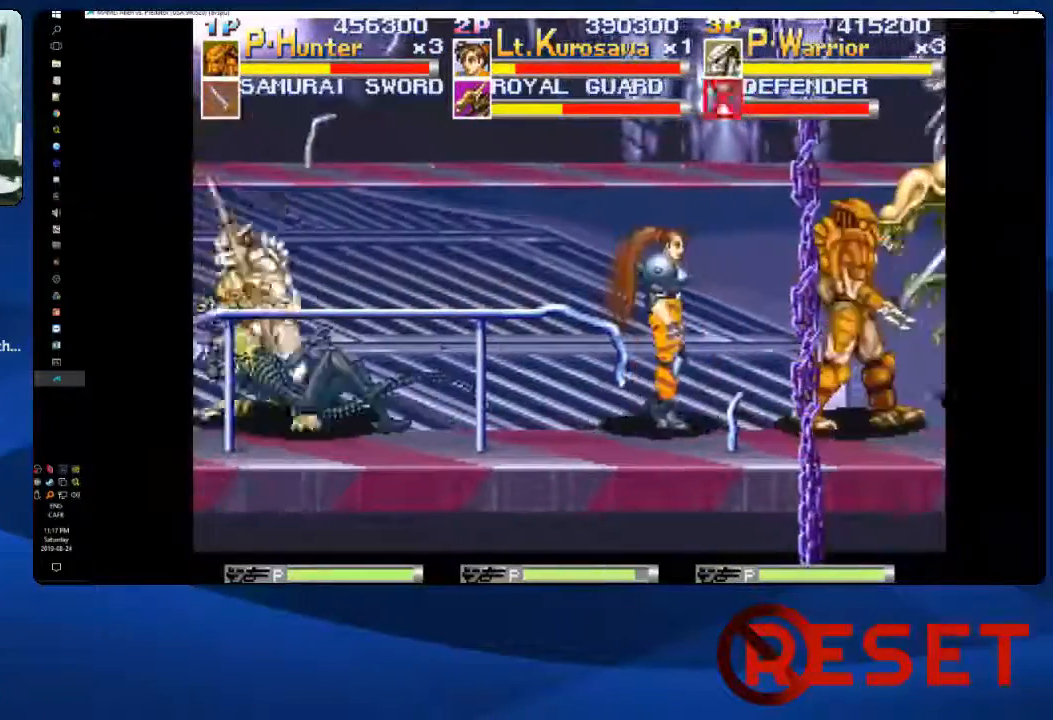
{"dt_ms": 500, "buttons": ["DPAD_RIGHT"], "right_stick": "center", "events": [[117, "A", "down"], [217, "X", "down"], [300, "A", "up"], [350, "X", "up"], [417, "X", "down"], [500, "X", "up"]]}